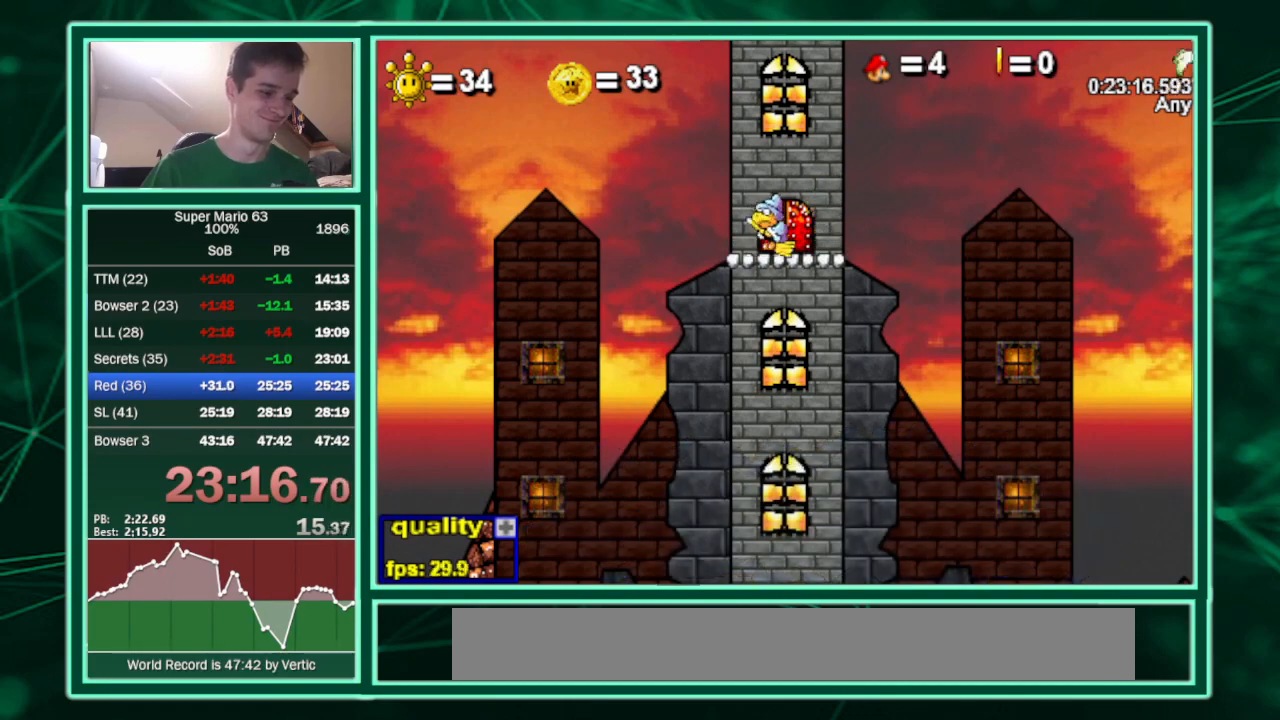
Gameplay with keyboard; each line is a JSON object with the keys held at the frame after it. "events" lists presses ("down") and releases ("up") of "c", "down", "equals", "left", "minus", "p", "right", "semicolon", "shift", "up", "x" and "z" between this image and that frame as [ms after this image, input, new state], when the widget could be followed in between. No other keys are recorded. Mouse input is not recorded.
{"keys": [], "events": []}
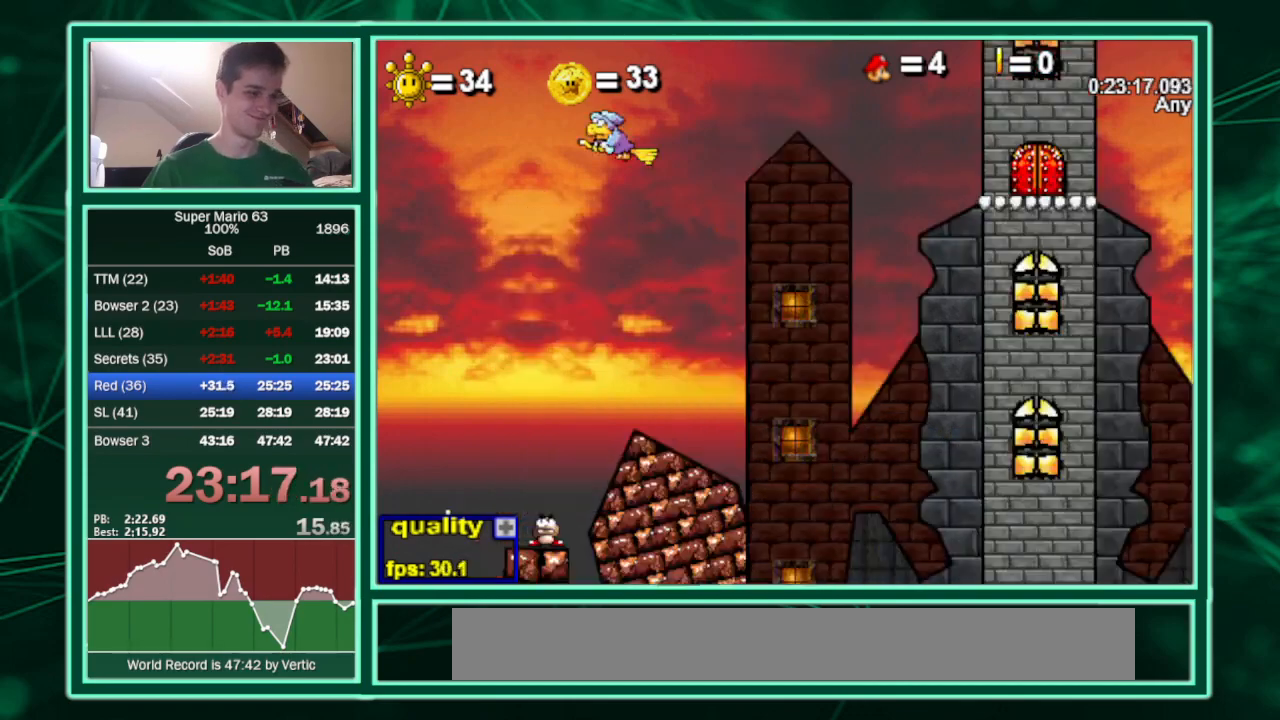
{"keys": [], "events": [[167, "right", "down"], [200, "right", "up"], [300, "right", "down"], [333, "right", "up"], [400, "left", "down"], [433, "left", "up"], [433, "right", "down"], [467, "right", "up"]]}
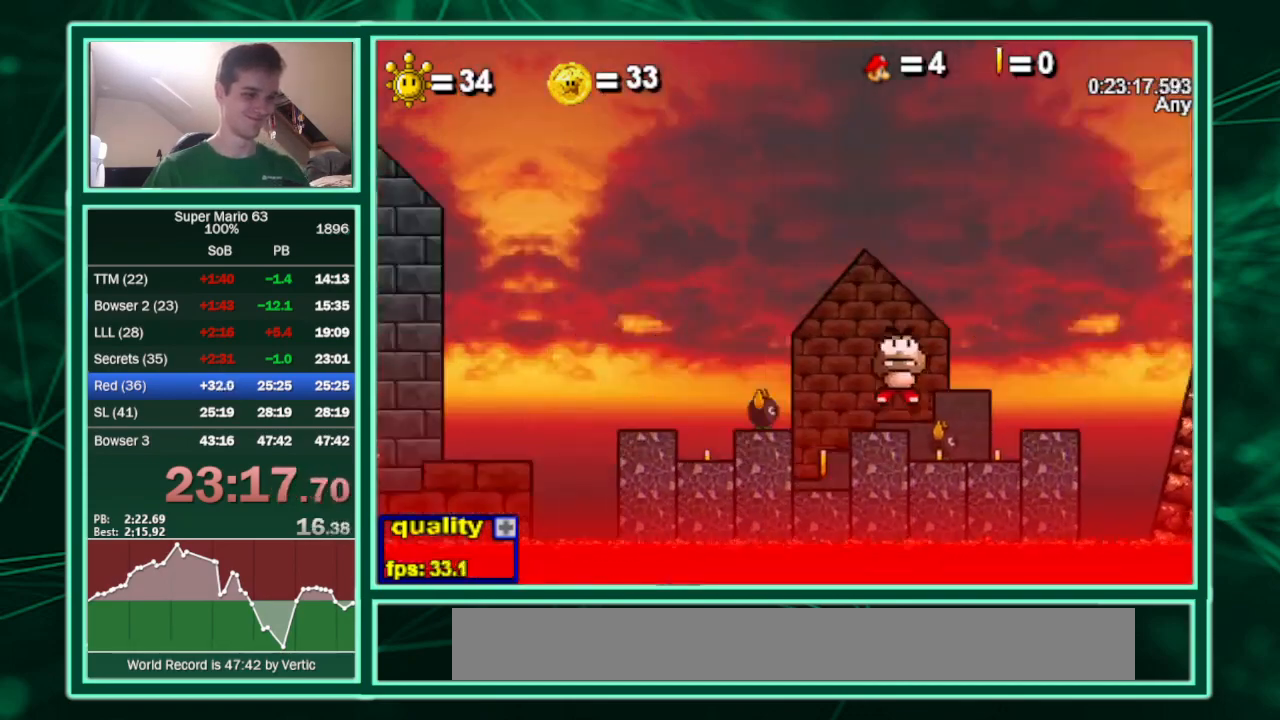
{"keys": [], "events": [[33, "left", "down"], [67, "left", "up"], [133, "right", "down"], [167, "left", "down"], [167, "right", "up"], [200, "left", "up"], [267, "right", "down"], [300, "left", "down"], [300, "right", "up"], [367, "left", "up"], [400, "right", "down"], [433, "left", "down"], [433, "right", "up"], [500, "left", "up"]]}
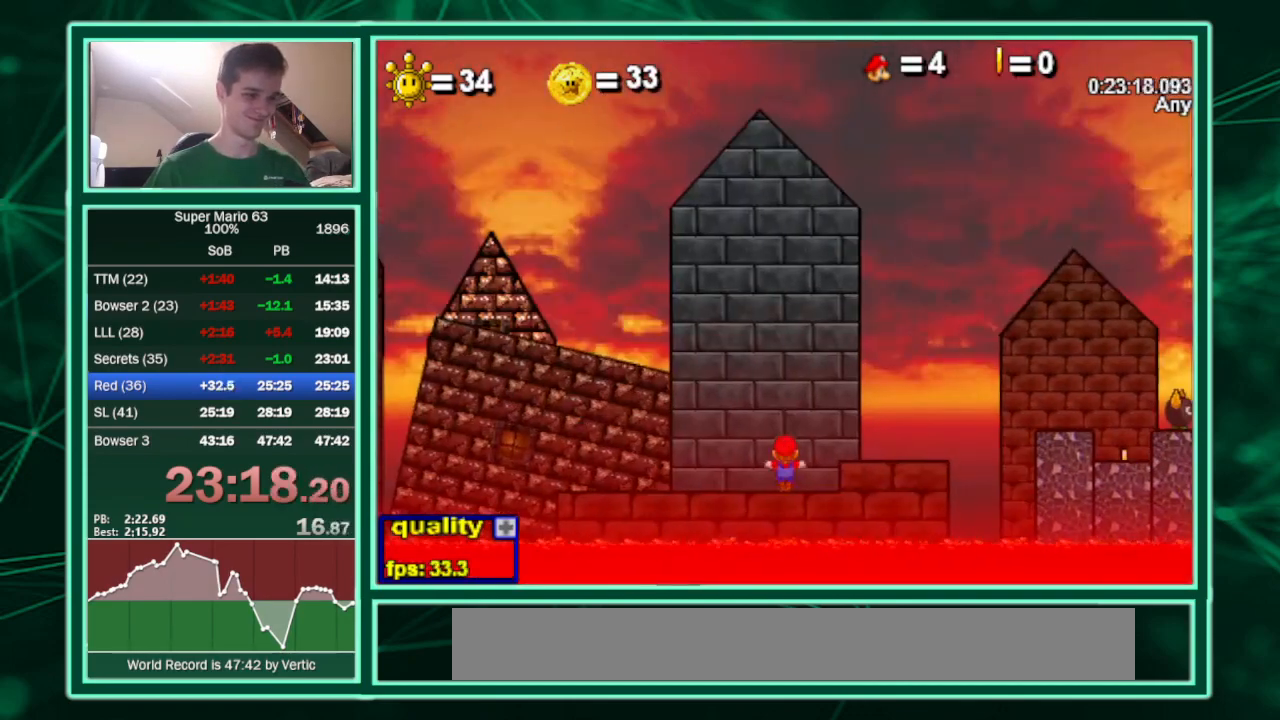
{"keys": ["right"], "events": [[33, "right", "down"], [100, "right", "up"], [133, "left", "down"], [167, "left", "up"], [167, "right", "down"], [233, "right", "up"], [267, "left", "down"], [333, "left", "up"], [367, "right", "down"], [400, "left", "down"], [400, "right", "up"], [467, "left", "up"], [500, "right", "down"]]}
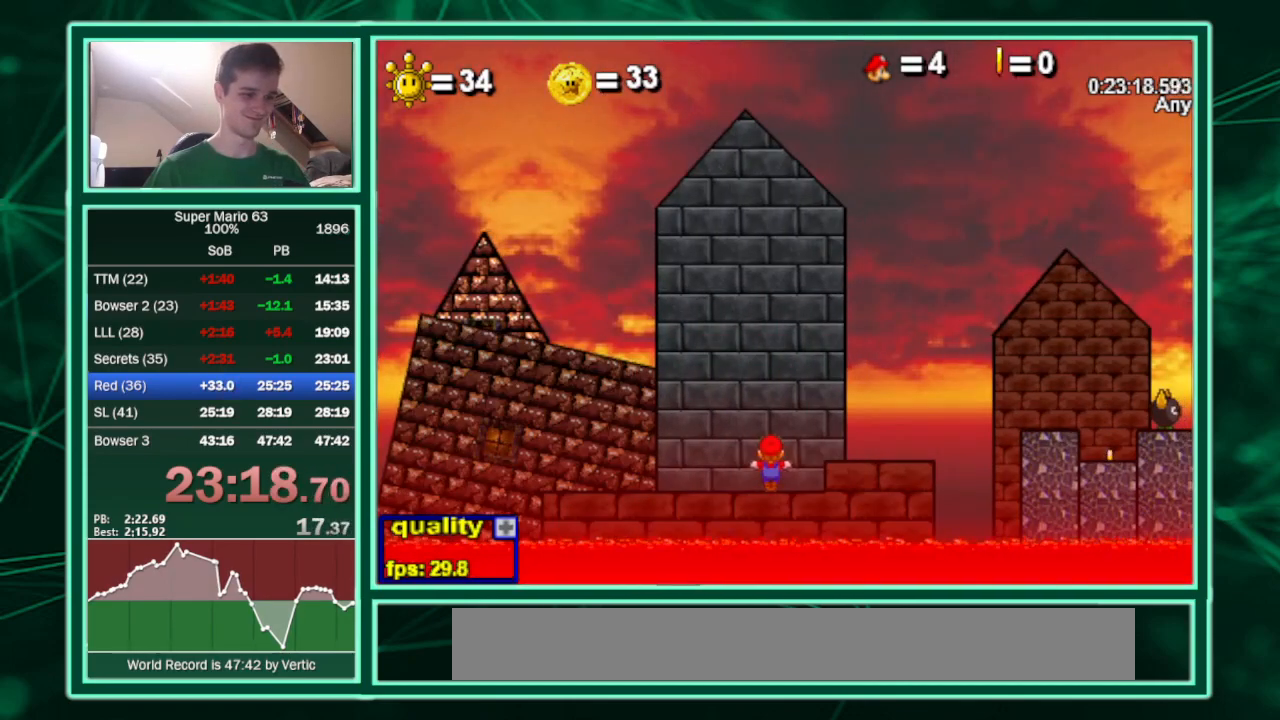
{"keys": [], "events": [[67, "right", "up"], [100, "left", "down"], [167, "left", "up"], [200, "right", "down"], [233, "left", "down"], [233, "right", "up"], [300, "left", "up"], [333, "right", "down"], [433, "left", "down"], [433, "right", "up"], [467, "left", "up"]]}
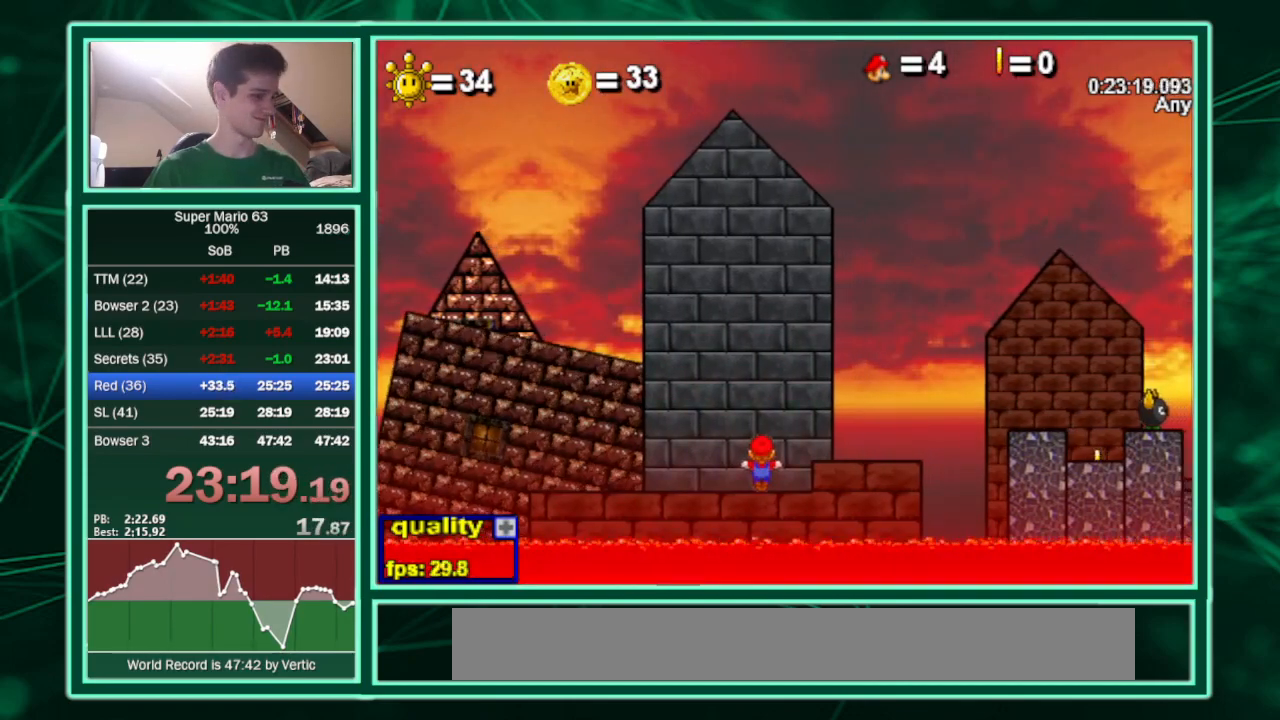
{"keys": ["right"], "events": [[67, "left", "down"], [133, "left", "up"], [167, "right", "down"], [200, "left", "down"], [200, "right", "up"], [267, "left", "up"], [300, "right", "down"], [367, "left", "down"], [367, "right", "up"], [433, "left", "up"], [433, "right", "down"]]}
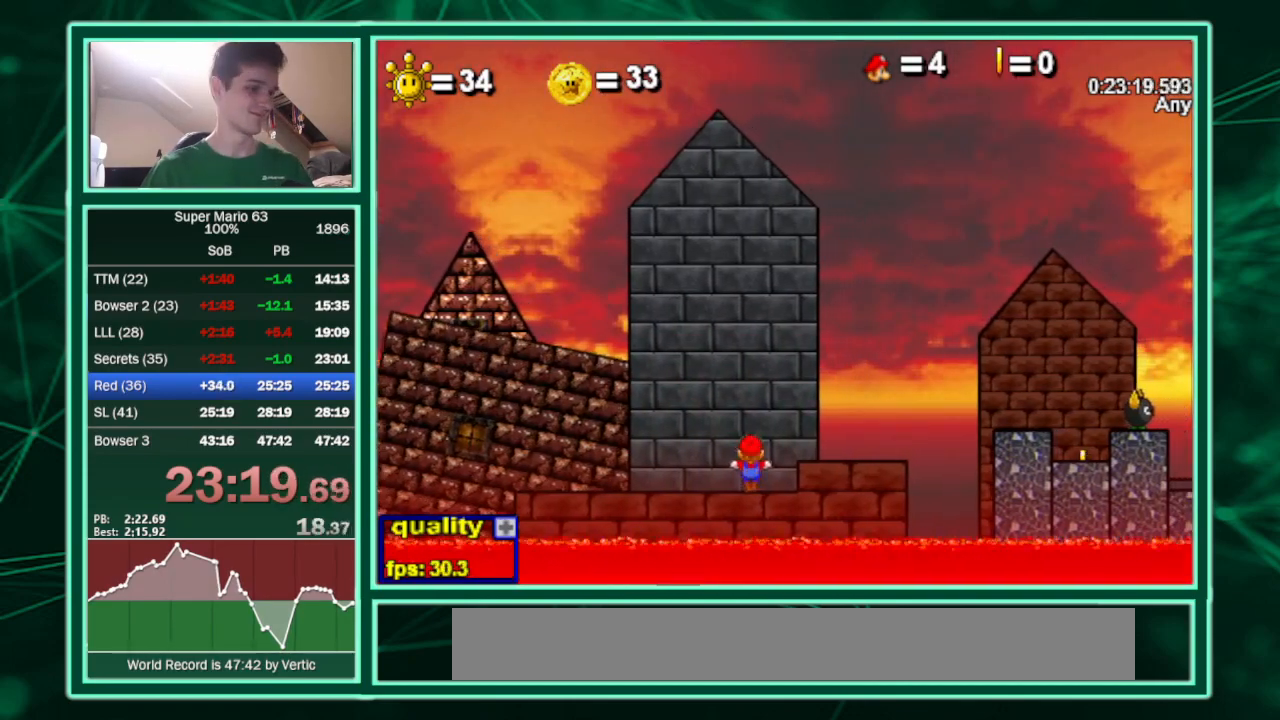
{"keys": ["left"], "events": [[33, "left", "down"], [33, "right", "up"], [100, "left", "up"], [133, "right", "down"], [167, "right", "up"], [233, "left", "down"], [267, "left", "up"], [267, "right", "down"], [333, "right", "up"], [367, "left", "down"], [433, "left", "up"], [467, "right", "down"], [500, "left", "down"], [500, "right", "up"]]}
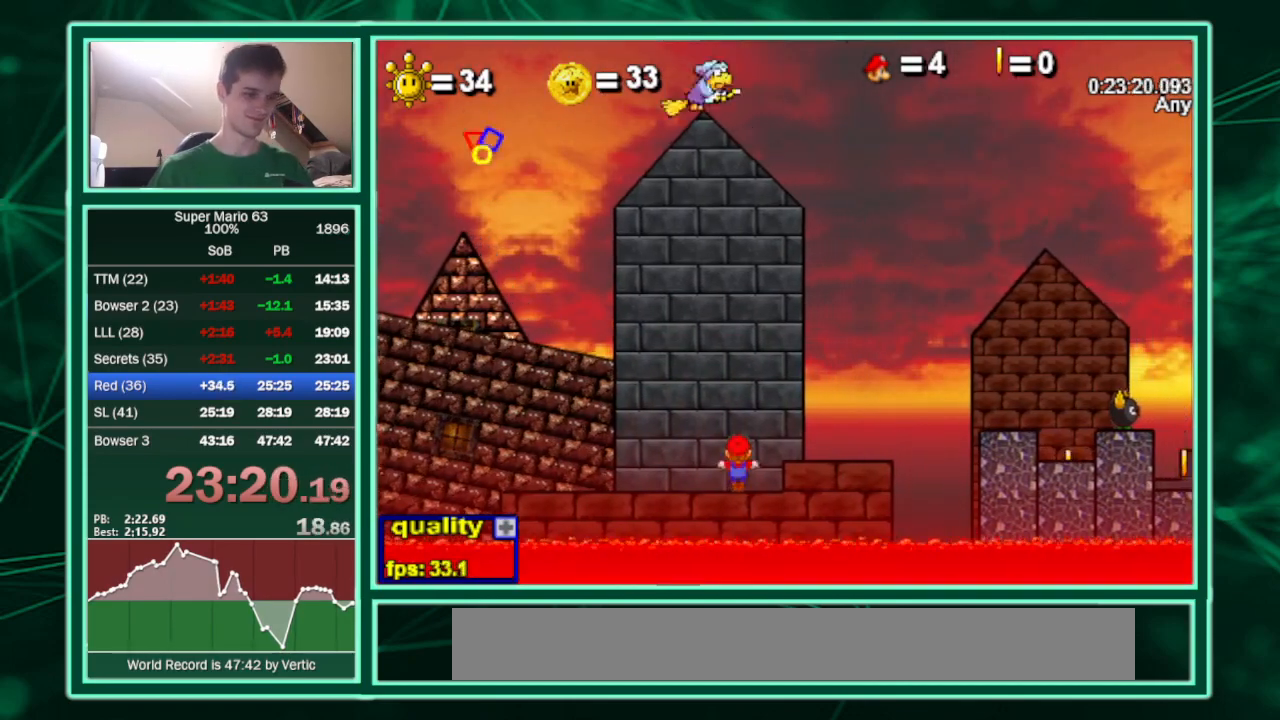
{"keys": [], "events": [[67, "left", "up"], [100, "right", "down"], [167, "left", "down"], [167, "right", "up"], [200, "left", "up"], [233, "right", "down"], [333, "left", "down"], [333, "right", "up"], [400, "left", "up"], [433, "right", "down"], [467, "right", "up"]]}
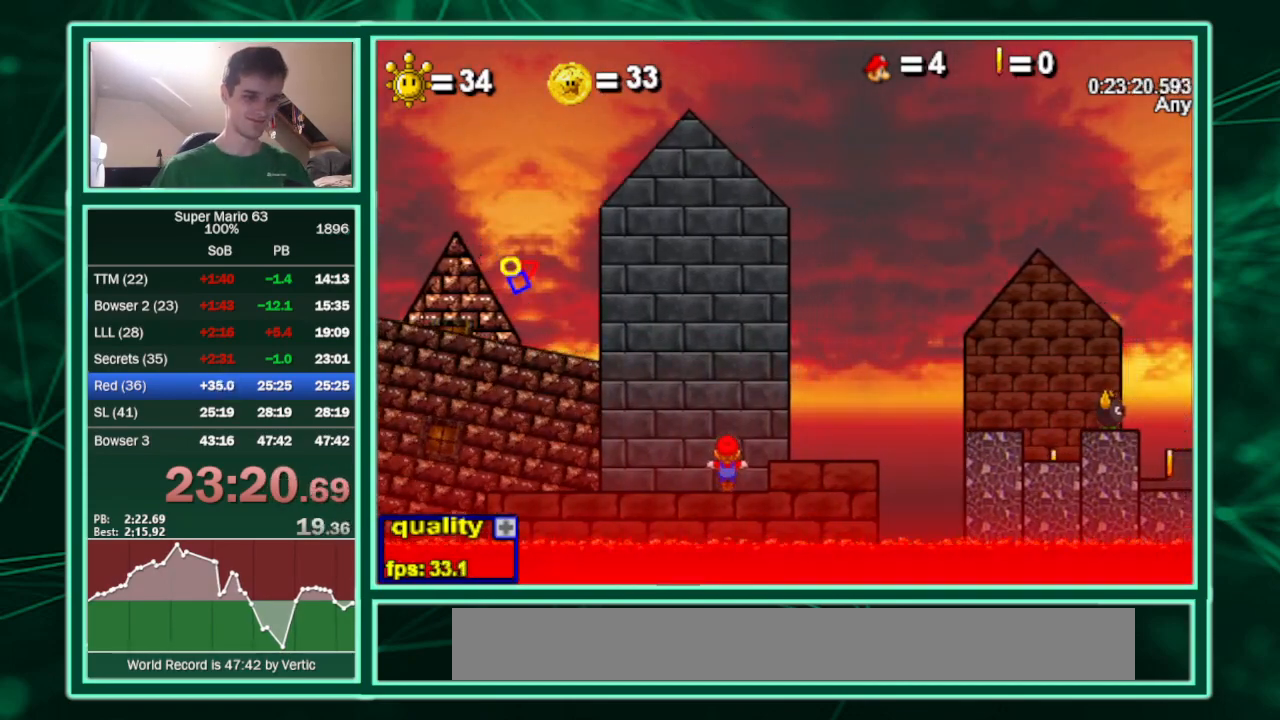
{"keys": [], "events": [[33, "left", "down"], [67, "left", "up"], [133, "right", "down"], [167, "right", "up"], [267, "right", "down"], [367, "left", "down"], [367, "right", "up"], [400, "left", "up"], [433, "right", "down"], [500, "right", "up"]]}
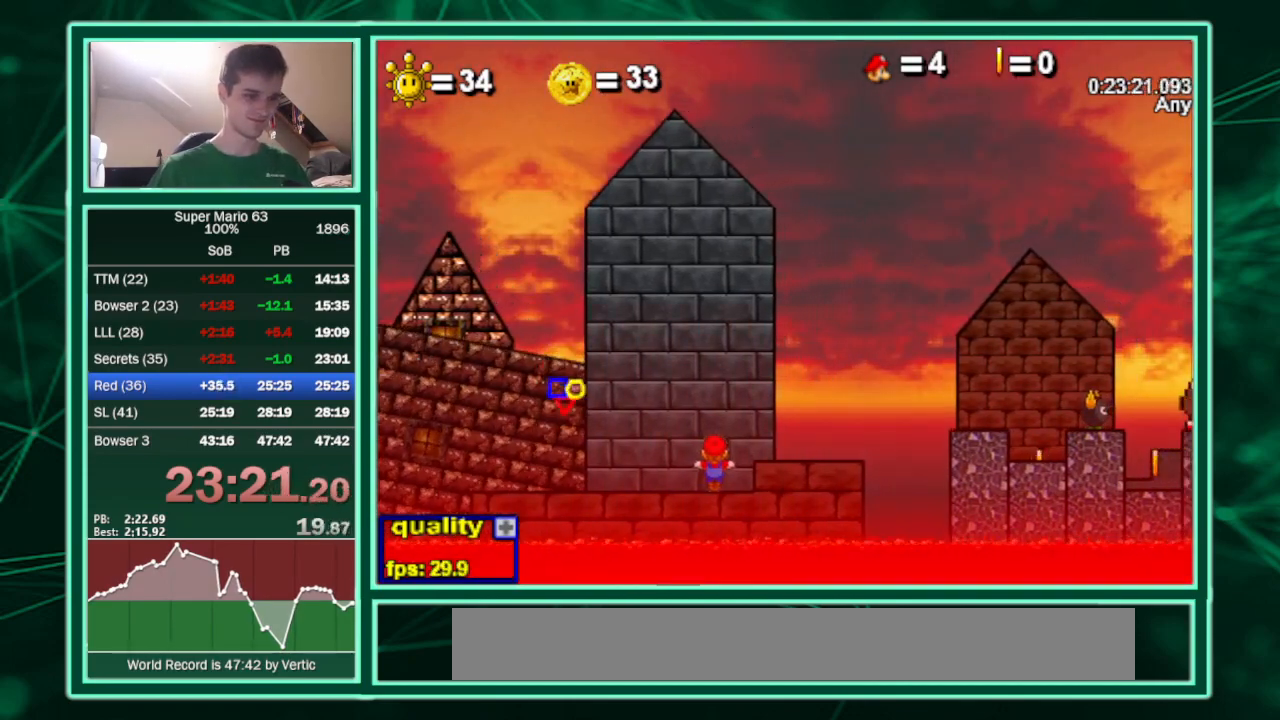
{"keys": ["left"], "events": [[33, "left", "down"], [100, "left", "up"], [133, "right", "down"], [167, "left", "down"], [167, "right", "up"], [233, "left", "up"], [267, "right", "down"], [367, "left", "down"], [367, "right", "up"], [433, "left", "up"], [467, "right", "down"], [500, "left", "down"], [500, "right", "up"]]}
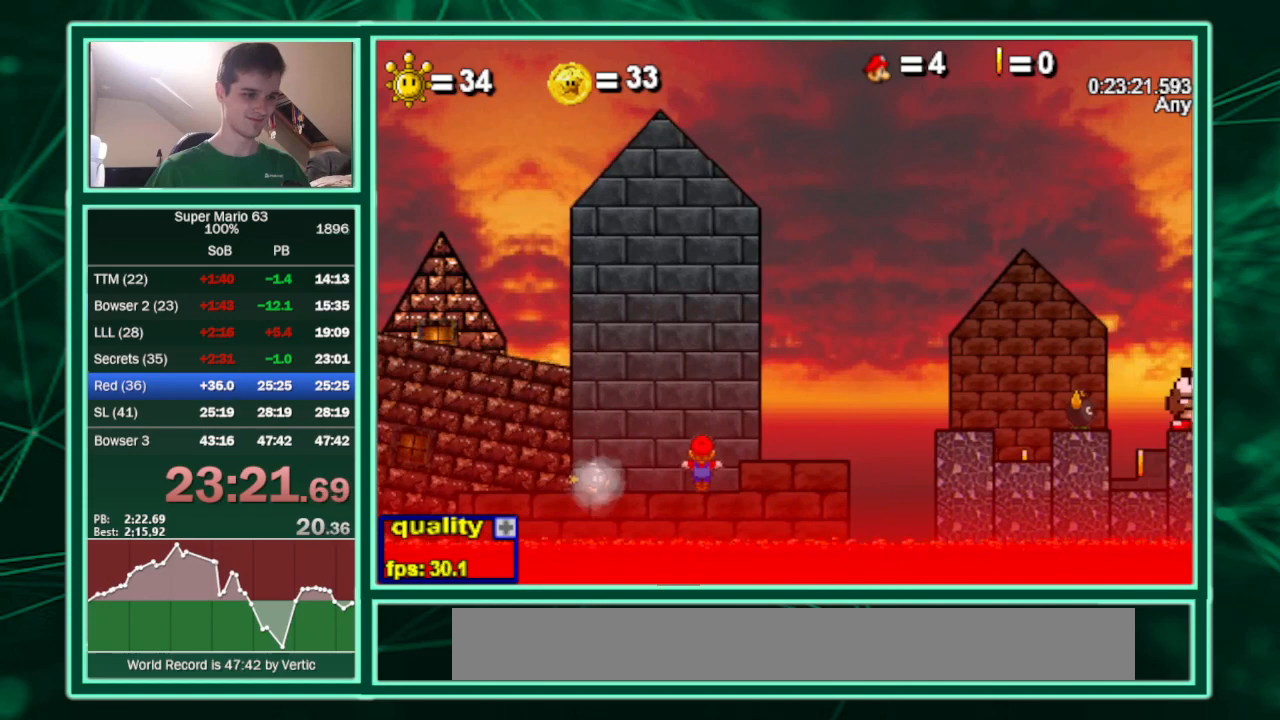
{"keys": ["left"], "events": [[67, "left", "up"], [100, "right", "down"], [200, "left", "down"], [200, "right", "up"], [233, "left", "up"], [300, "right", "down"], [333, "left", "down"], [333, "right", "up"], [400, "left", "up"], [433, "right", "down"], [467, "left", "down"], [467, "right", "up"]]}
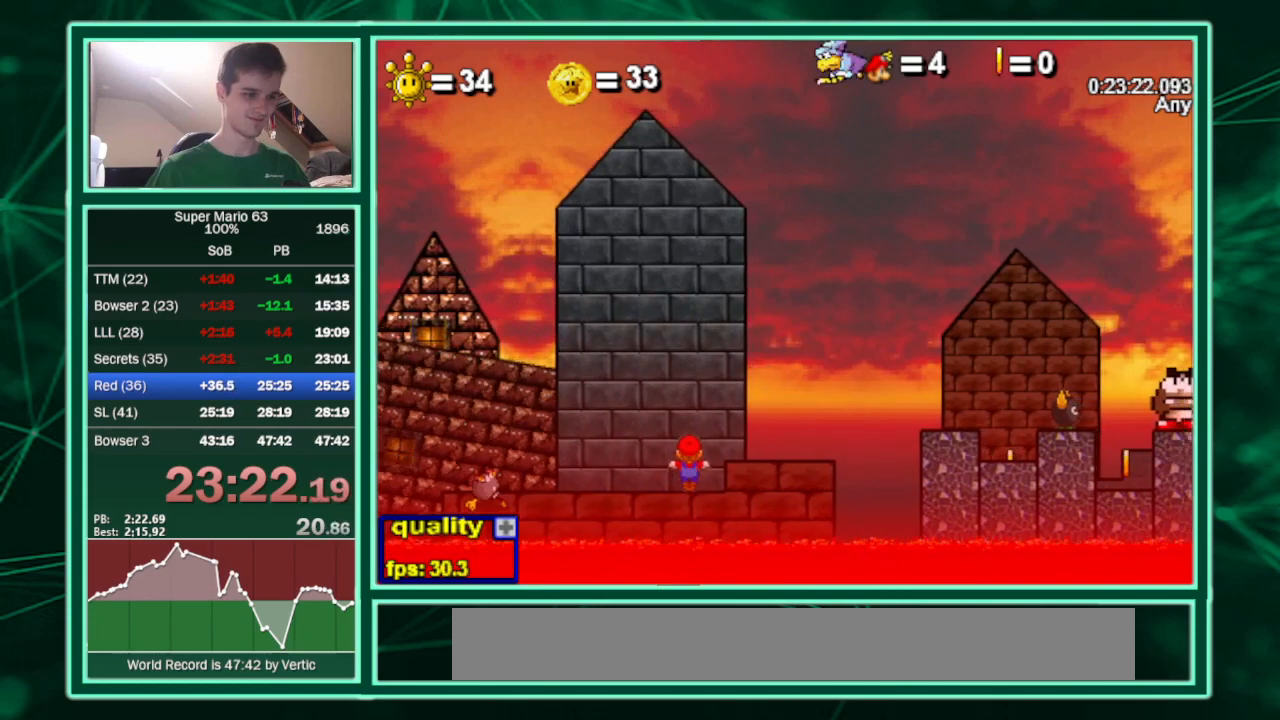
{"keys": [], "events": [[33, "left", "up"], [67, "right", "down"], [133, "right", "up"]]}
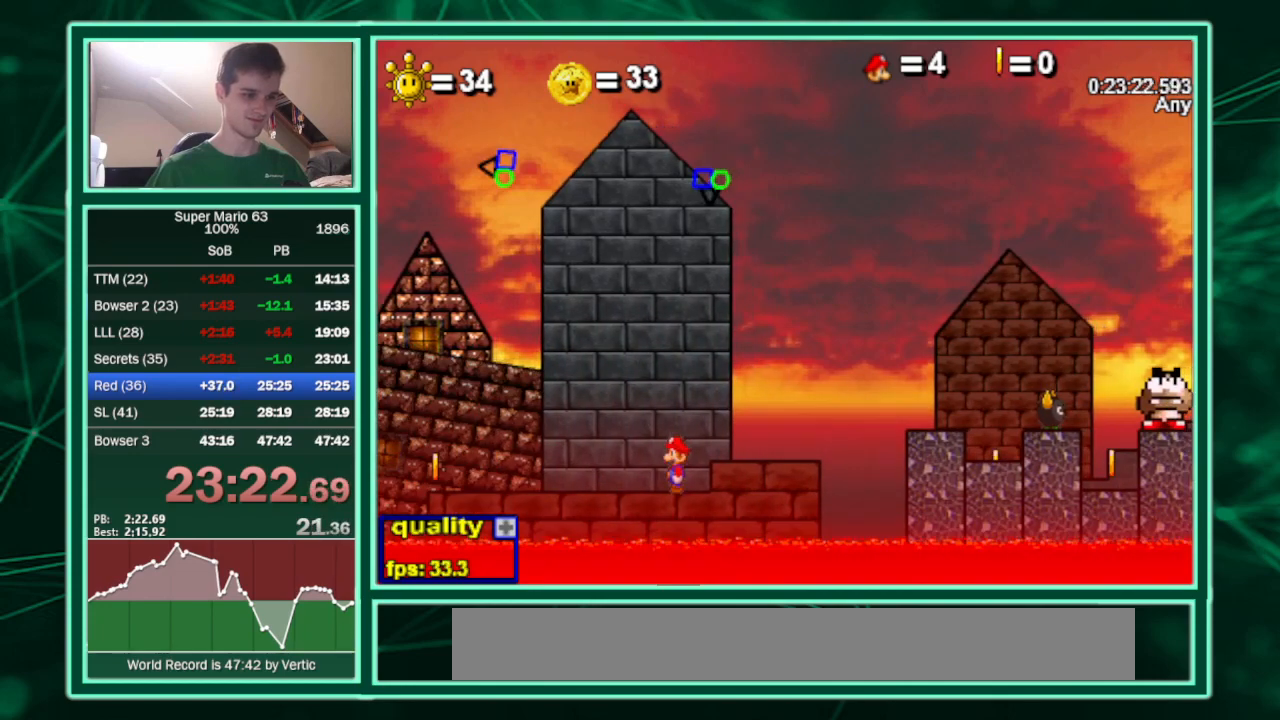
{"keys": ["right"], "events": [[100, "up", "down"], [133, "right", "down"], [167, "up", "up"]]}
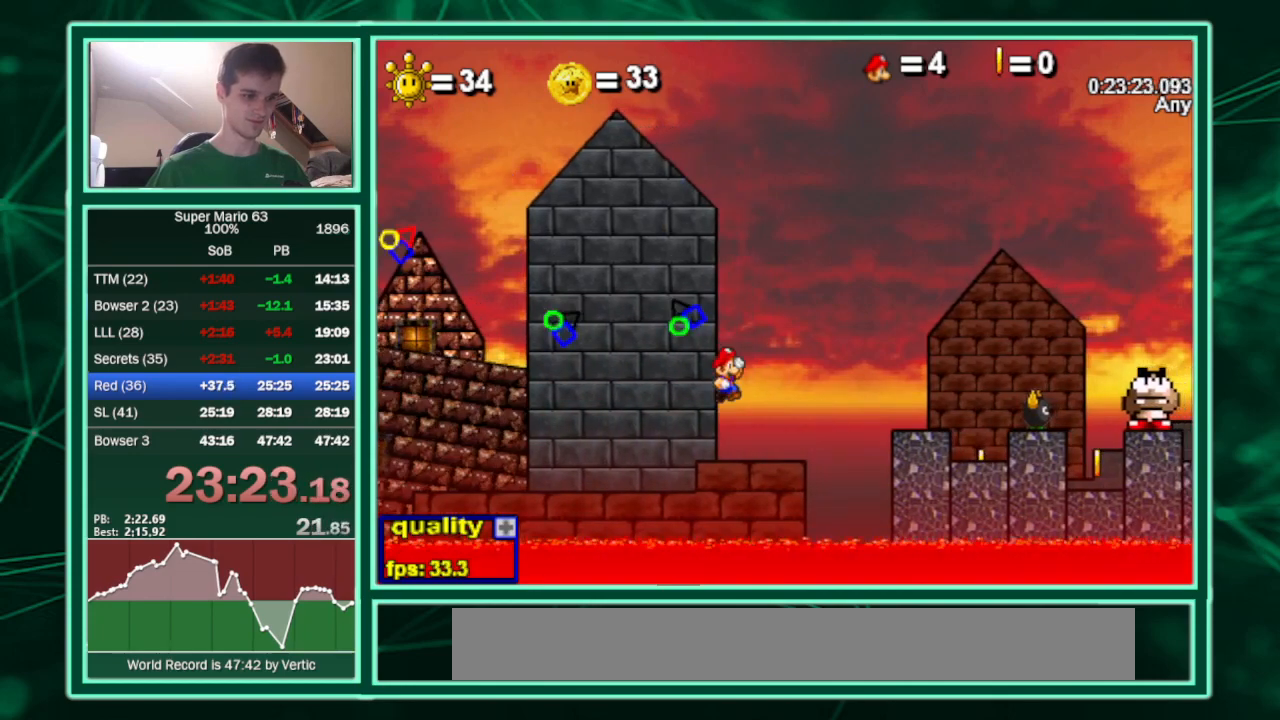
{"keys": ["right", "up"], "events": [[67, "left", "down"], [67, "right", "up"], [167, "left", "up"], [167, "right", "down"], [300, "up", "down"]]}
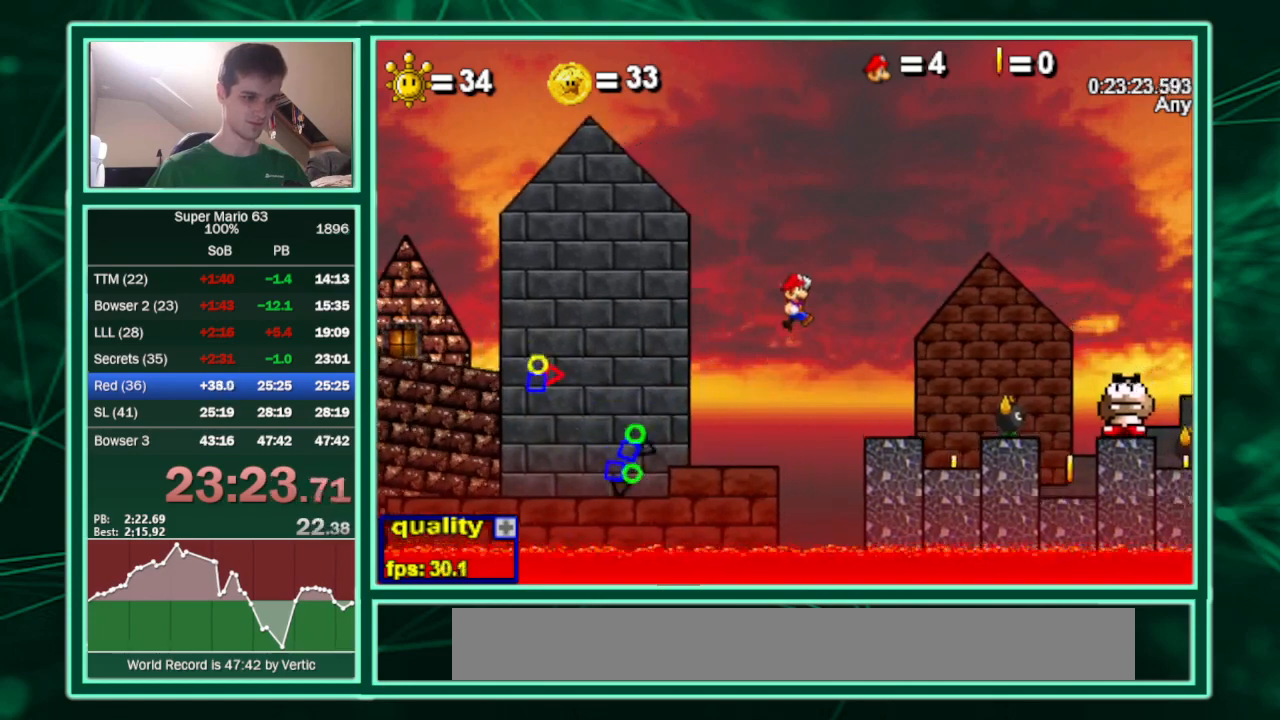
{"keys": ["right", "up", "x"], "events": [[400, "x", "down"]]}
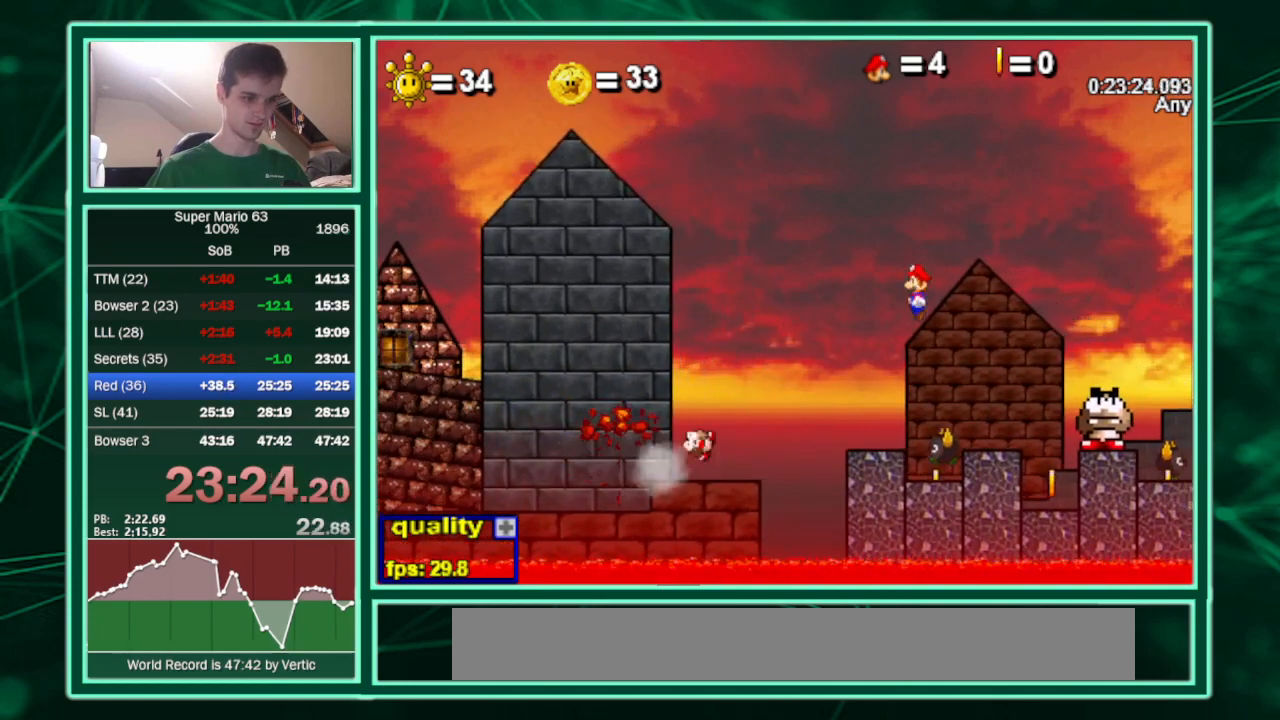
{"keys": ["right"], "events": [[133, "x", "up"], [233, "up", "up"]]}
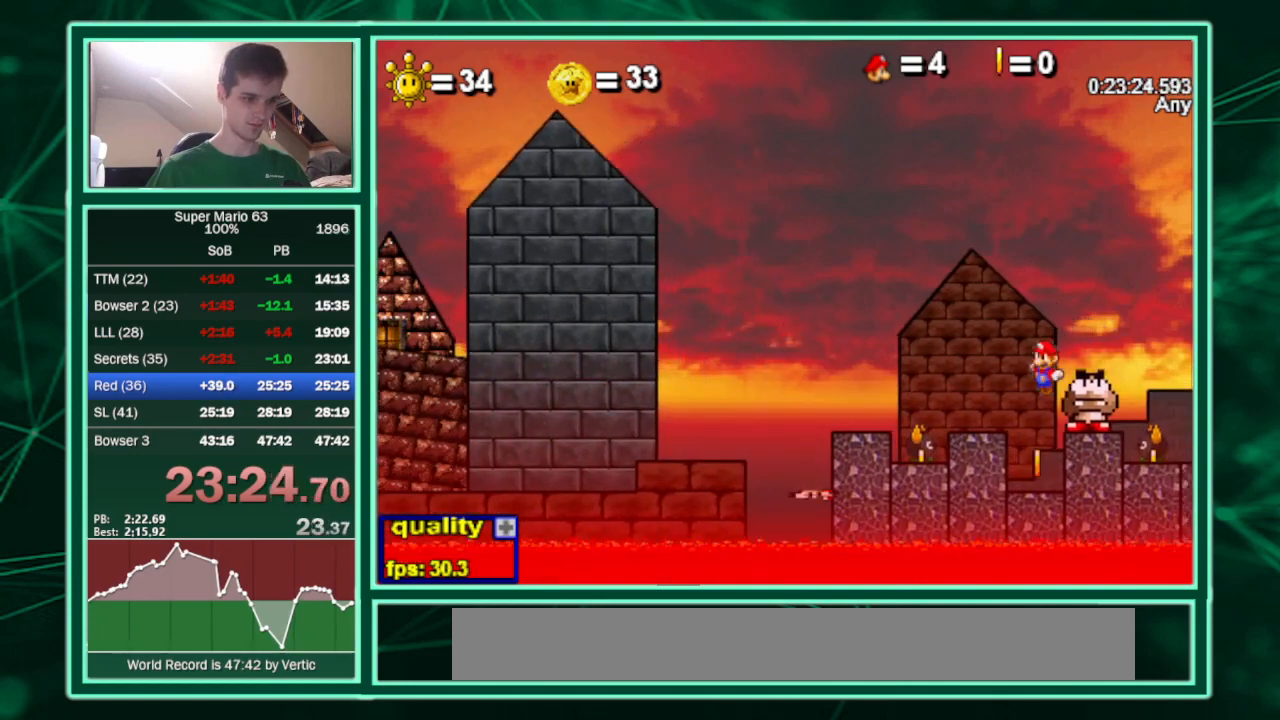
{"keys": ["left"], "events": [[300, "right", "up"], [333, "left", "down"]]}
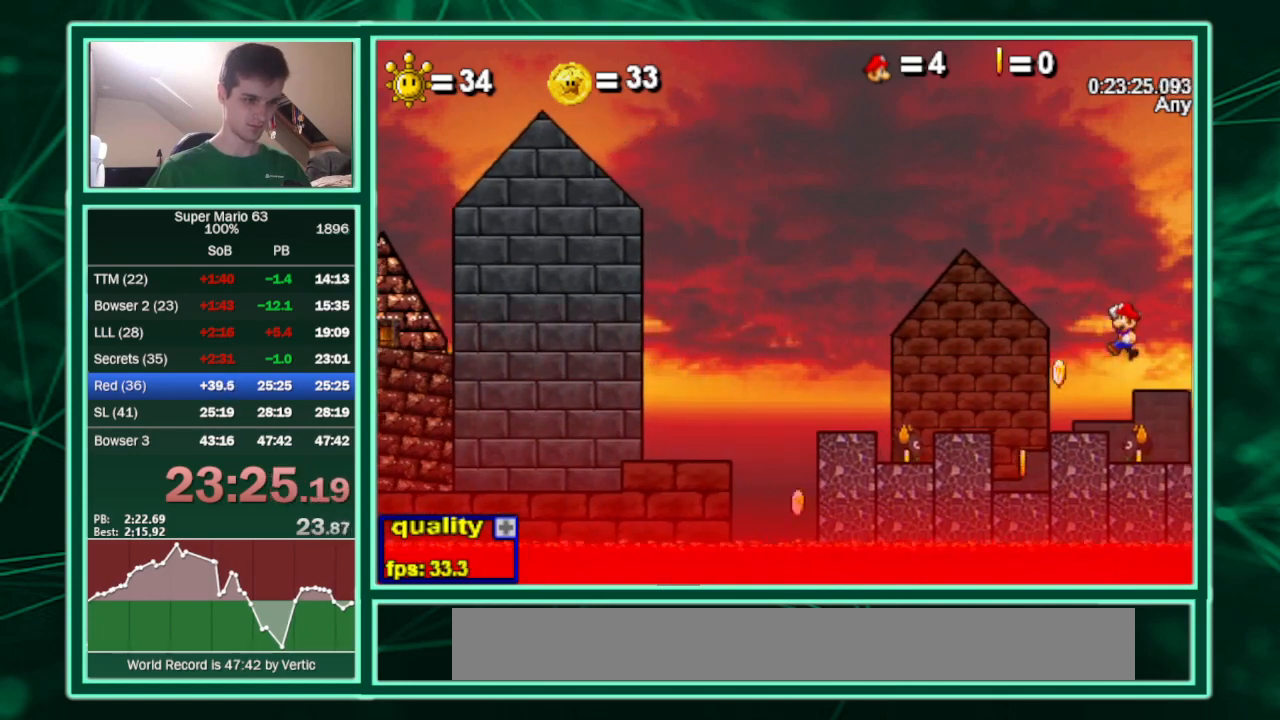
{"keys": [], "events": [[33, "left", "up"], [67, "left", "down"], [267, "left", "up"], [267, "right", "down"], [367, "right", "up"]]}
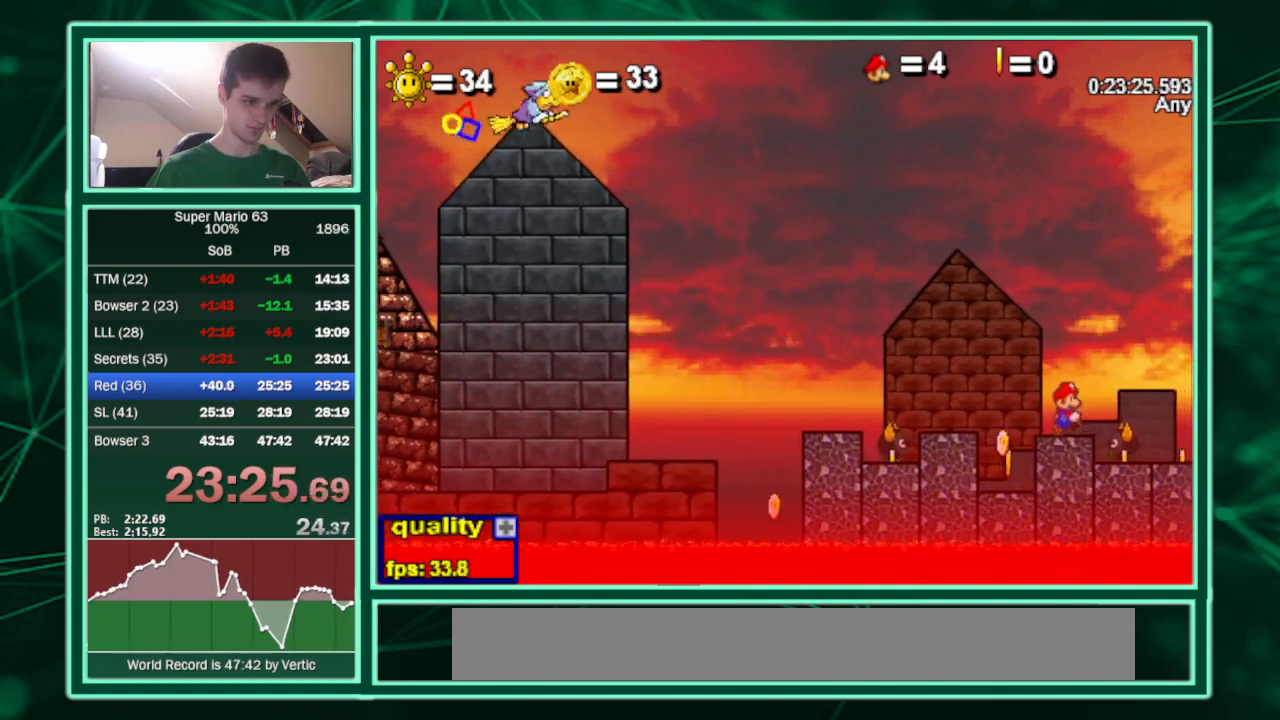
{"keys": [], "events": [[200, "right", "down"], [200, "x", "down"], [367, "right", "up"], [467, "x", "up"]]}
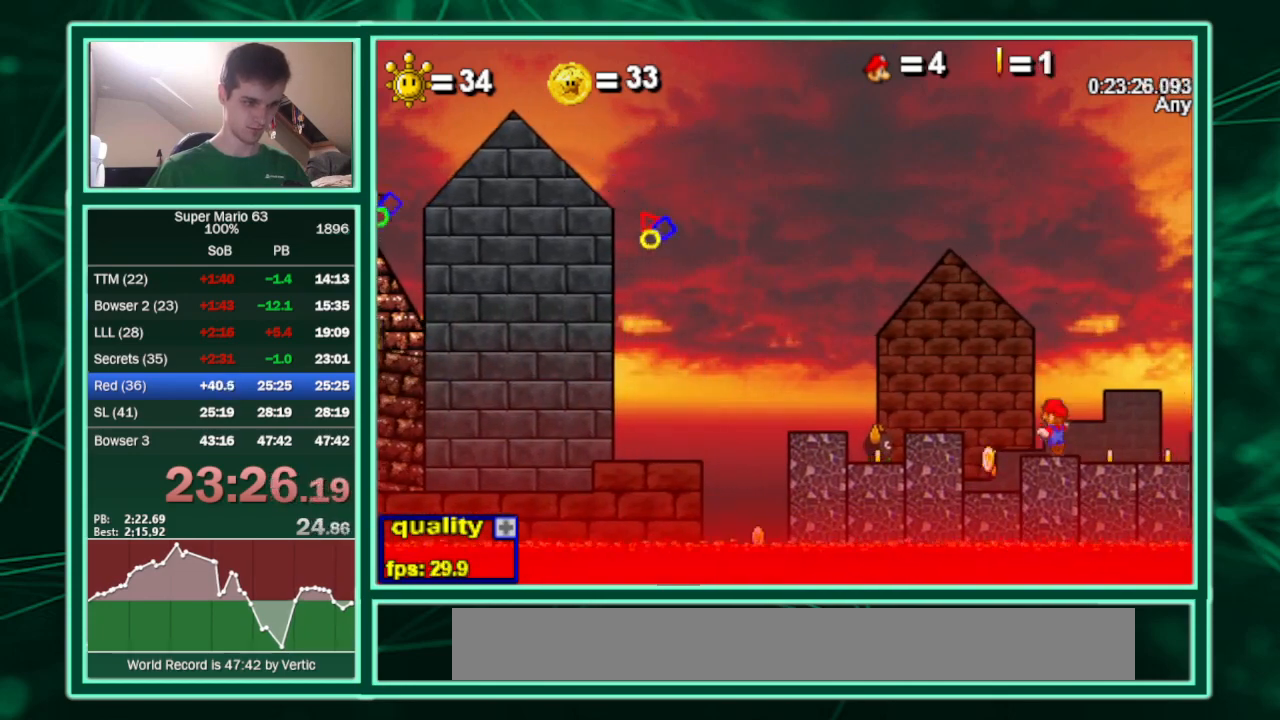
{"keys": ["left", "up"], "events": [[300, "left", "down"], [333, "up", "down"]]}
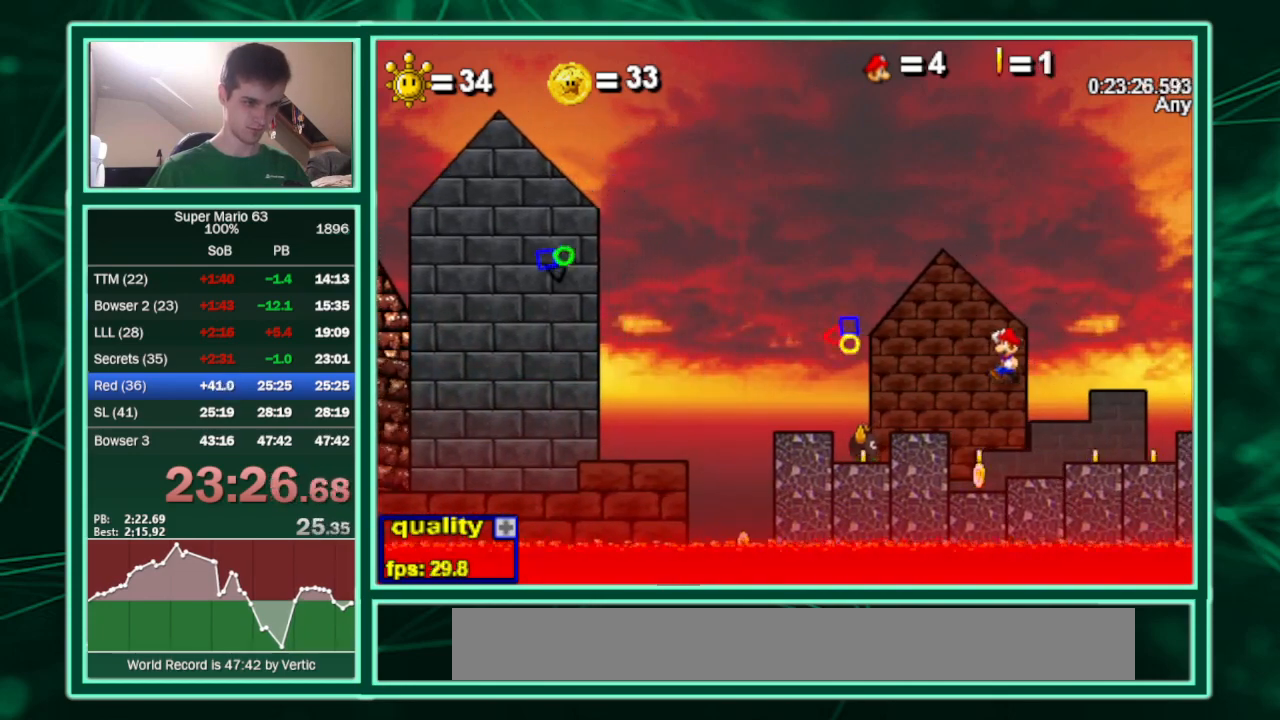
{"keys": ["x"], "events": [[33, "up", "up"], [200, "right", "down"], [300, "left", "up"], [367, "x", "down"], [500, "right", "up"]]}
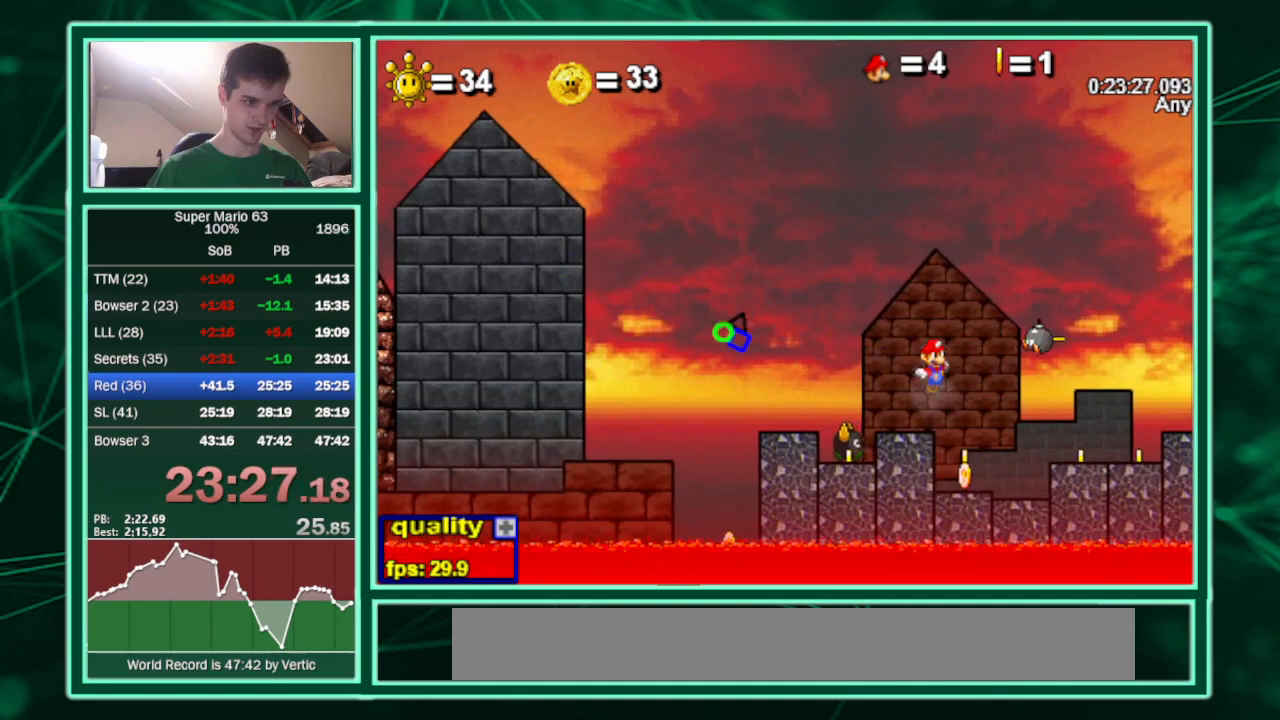
{"keys": ["right"], "events": [[33, "x", "up"], [100, "left", "down"], [500, "left", "up"], [500, "right", "down"]]}
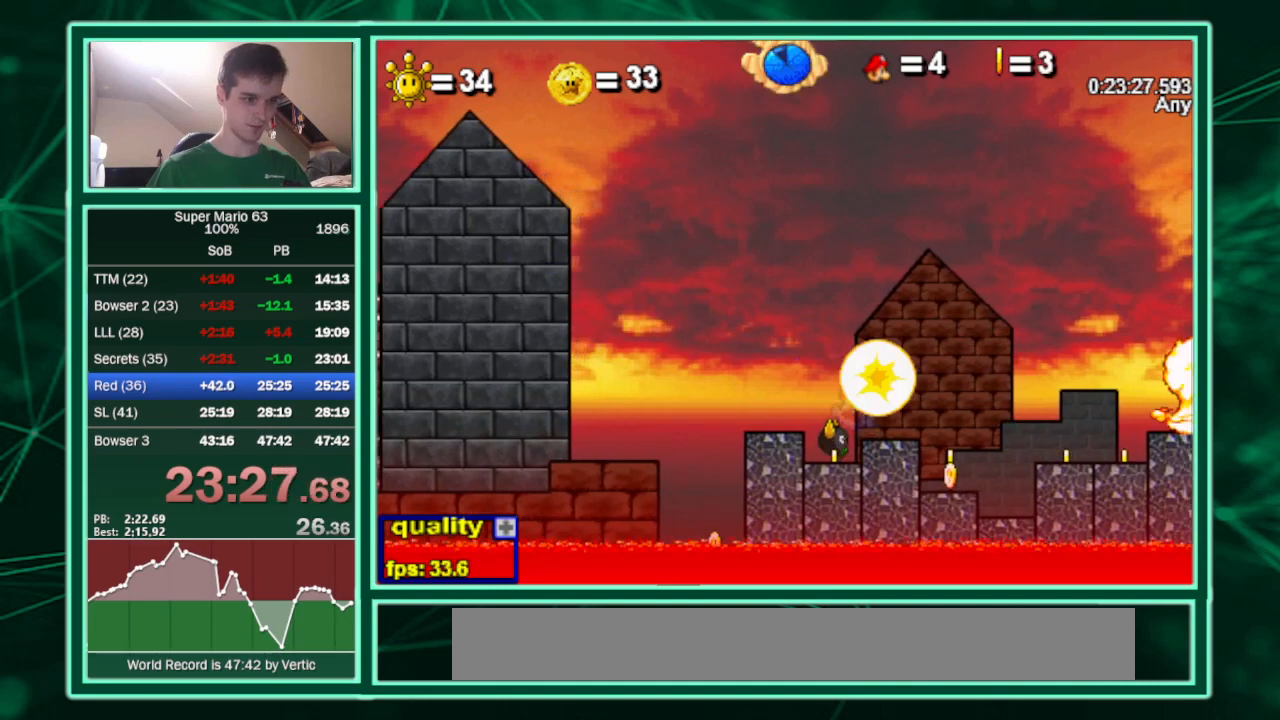
{"keys": ["right"], "events": [[67, "right", "up"], [167, "x", "down"], [400, "right", "down"], [400, "x", "up"]]}
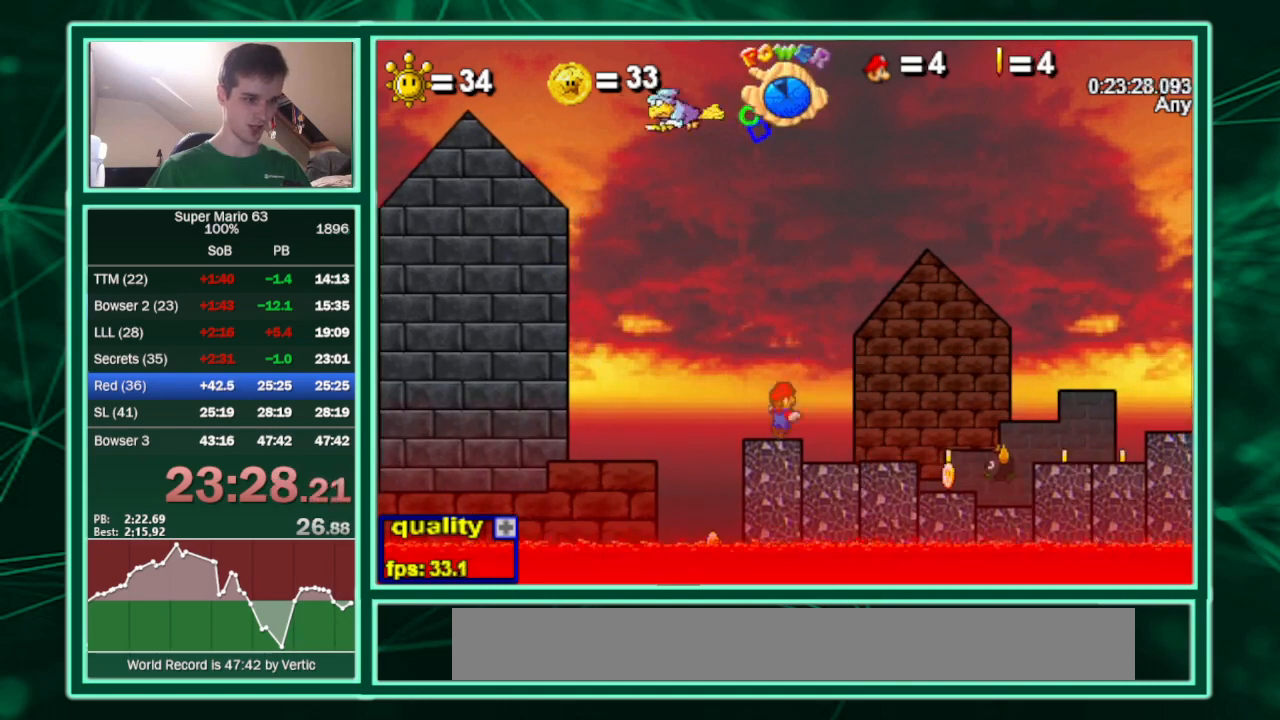
{"keys": ["right"], "events": [[167, "up", "down"], [500, "up", "up"]]}
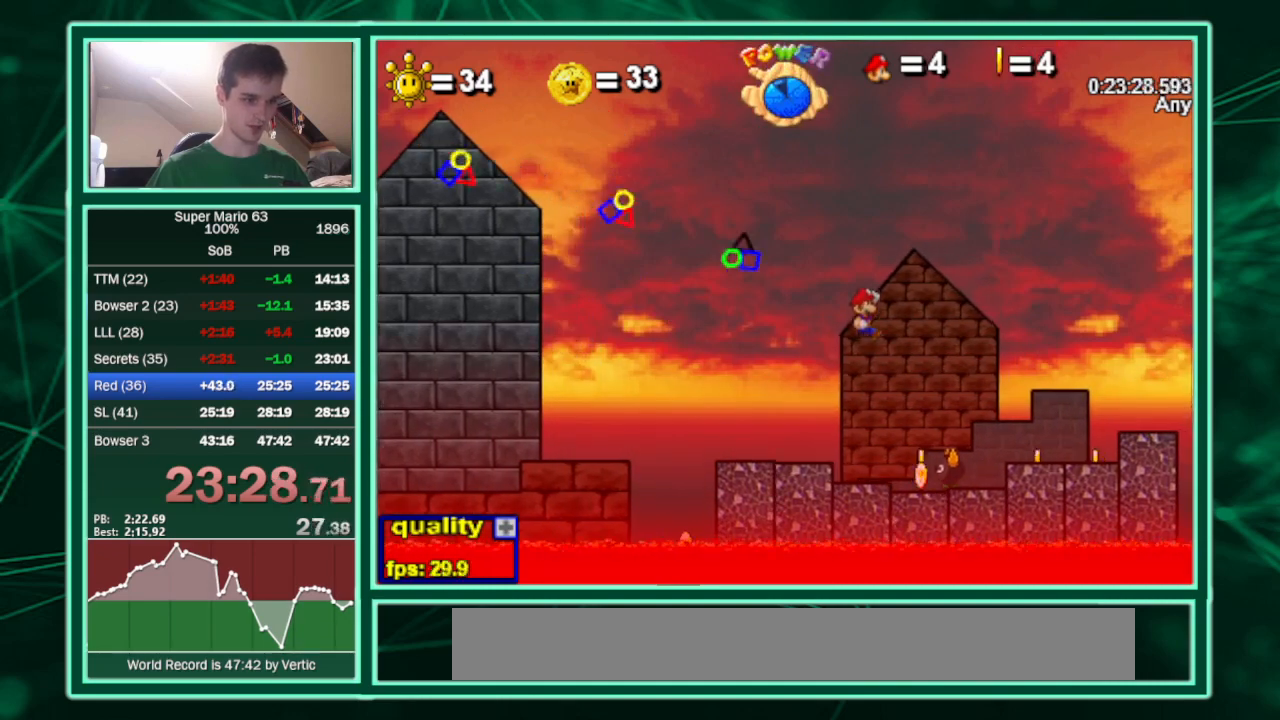
{"keys": ["left"], "events": [[267, "x", "down"], [467, "x", "up"], [500, "left", "down"], [500, "right", "up"]]}
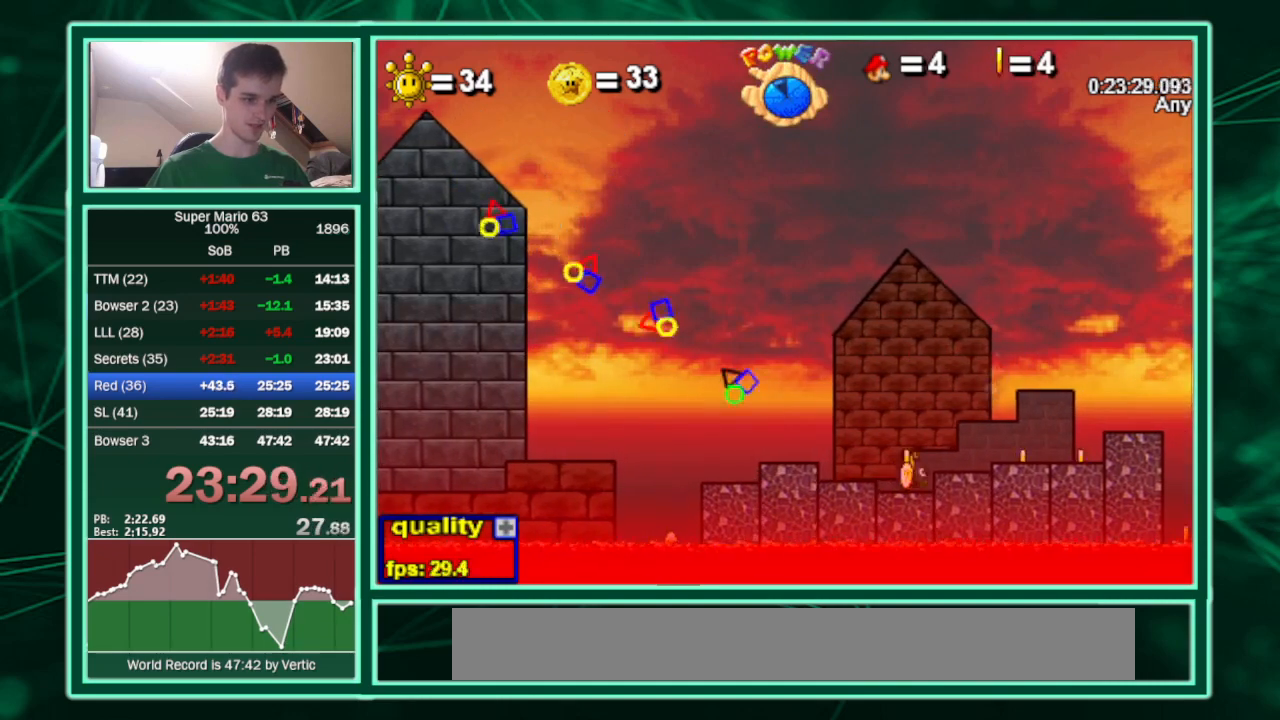
{"keys": [], "events": [[400, "left", "up"]]}
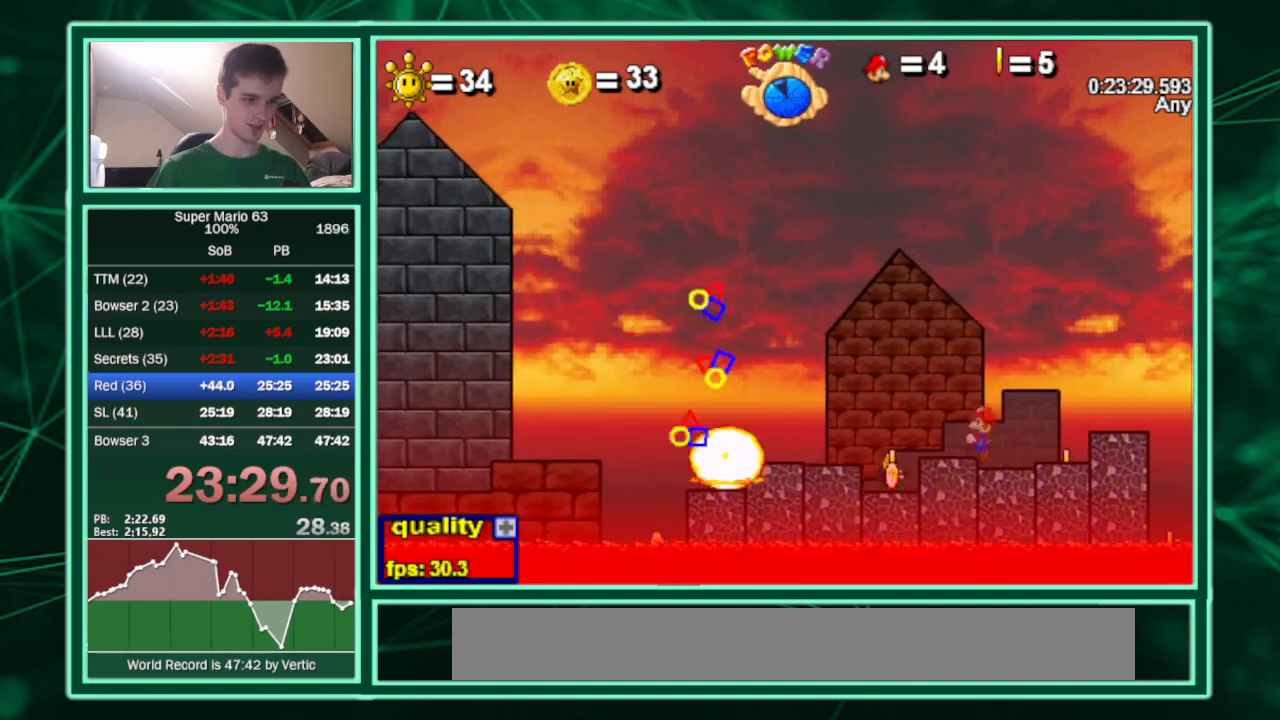
{"keys": [], "events": [[67, "left", "down"], [167, "left", "up"], [300, "left", "down"], [500, "left", "up"]]}
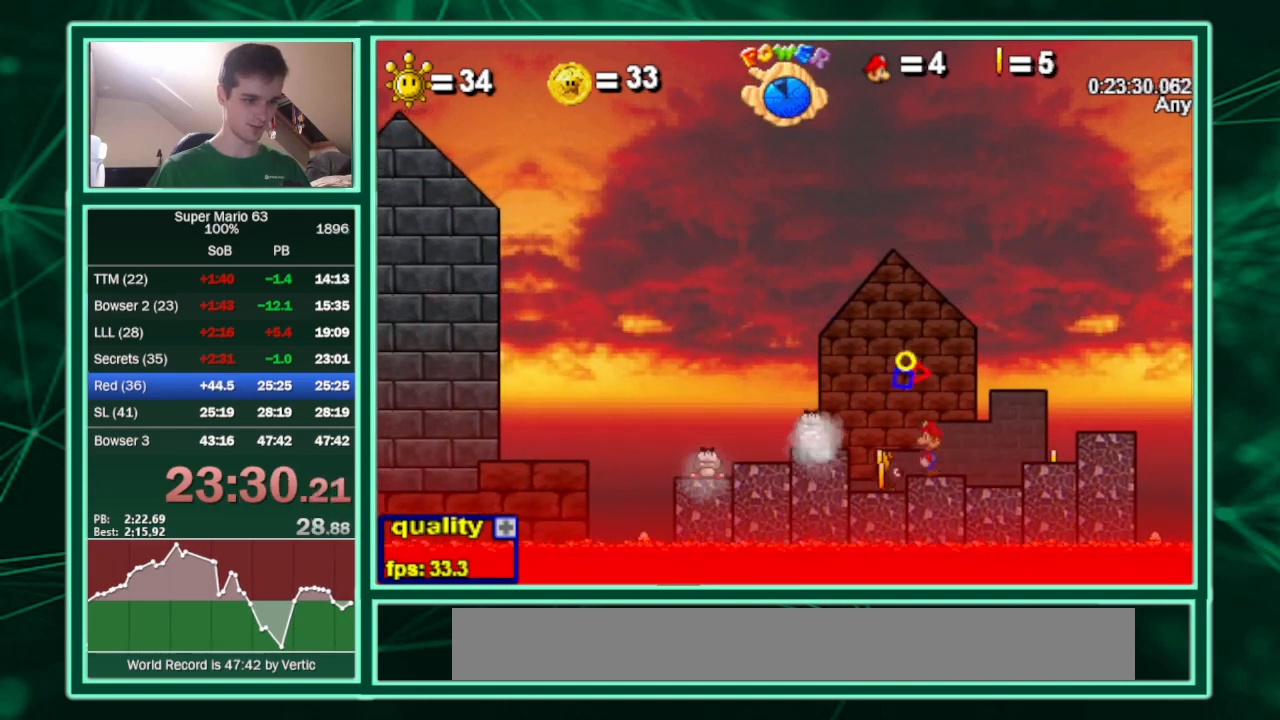
{"keys": [], "events": [[133, "left", "down"], [167, "x", "down"], [267, "left", "up"], [367, "x", "up"]]}
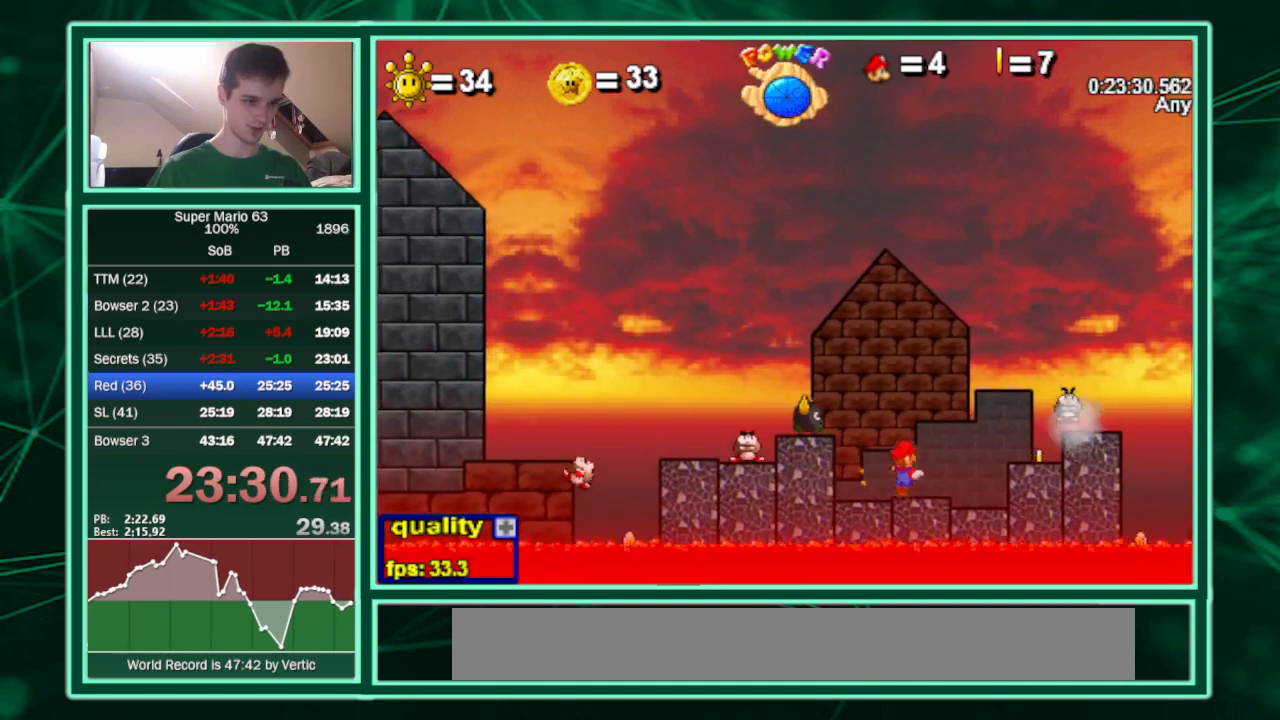
{"keys": ["left", "up"], "events": [[300, "left", "down"], [400, "x", "down"], [433, "up", "down"], [467, "x", "up"]]}
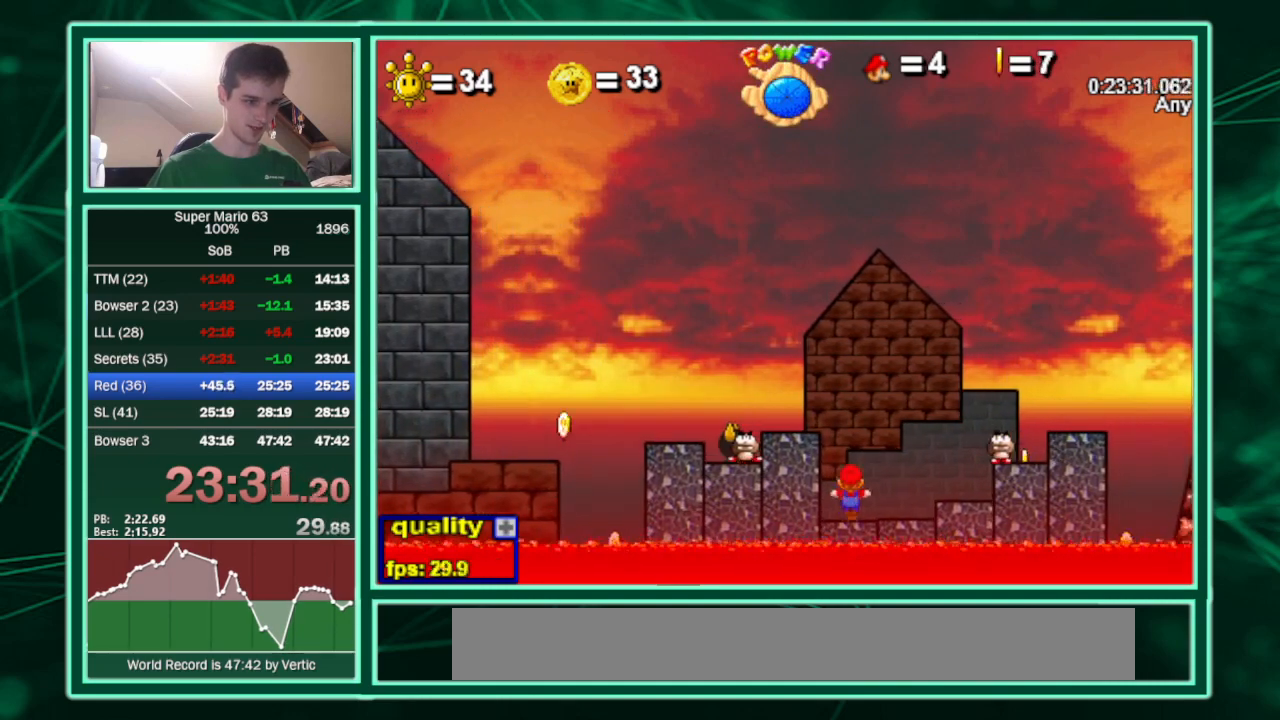
{"keys": ["left", "up"], "events": [[133, "left", "up"], [133, "right", "down"], [133, "up", "up"], [200, "right", "up"], [267, "left", "down"], [267, "up", "down"], [300, "left", "up"], [500, "left", "down"]]}